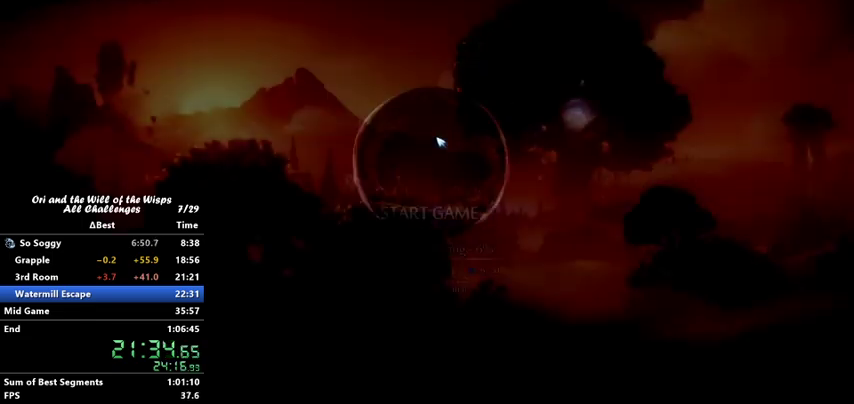
Gameplay with keyboard; each line is a JSON object with the keys held at the frame after it. "events" lists presses ("down") and releases ("up") of "ability1", "ability2", "ability3", "bash", "dash", "down", "feather", "grapple", "jump", "left", "right" and "up" between this image and that frame as [ms after this image, input, new state], when the widget could be followed in between. No other keys are recorded. Mouse input is not recorded. Key names are as the overlay labels them; some are game actions (e.g. jump) rather than physical keys.
{"keys": [], "events": [[67, "ability1", "up"], [133, "jump", "down"], [167, "jump", "up"], [200, "ability1", "down"], [300, "ability1", "up"], [300, "jump", "down"], [367, "jump", "up"]]}
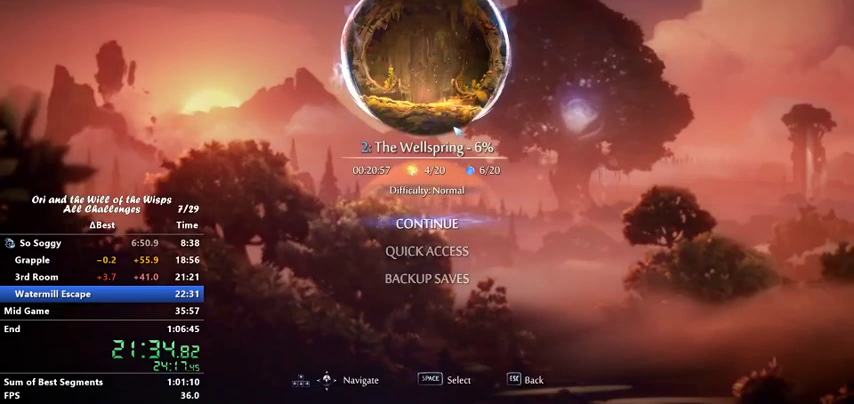
{"keys": [], "events": []}
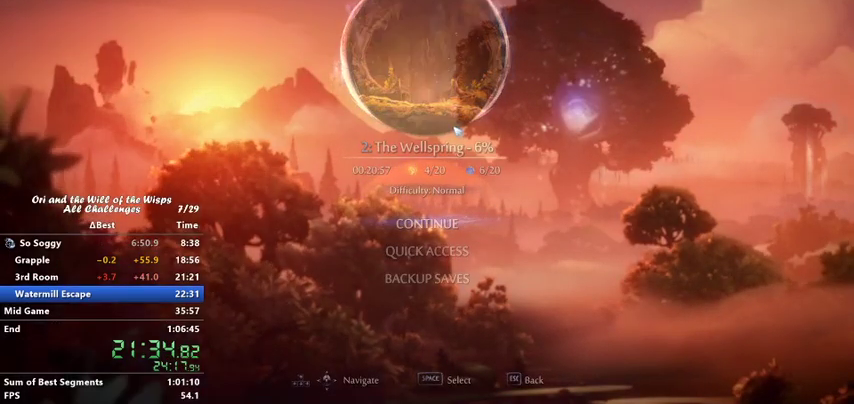
{"keys": [], "events": []}
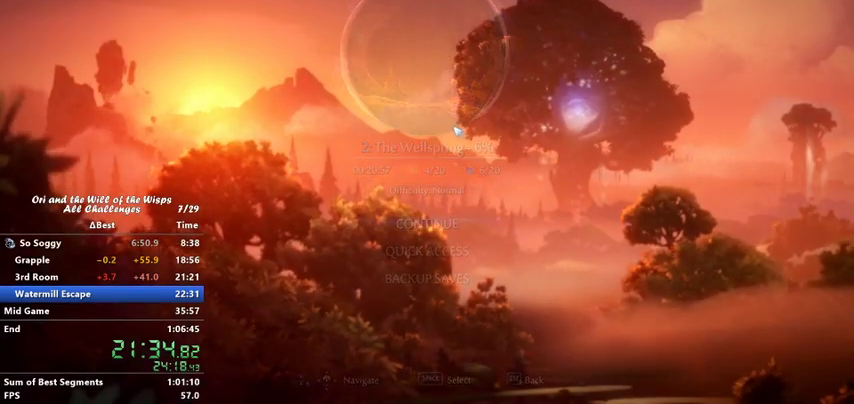
{"keys": [], "events": []}
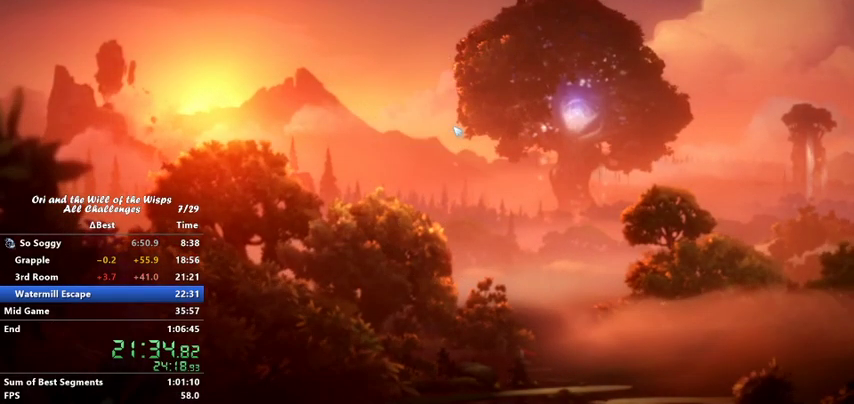
{"keys": [], "events": []}
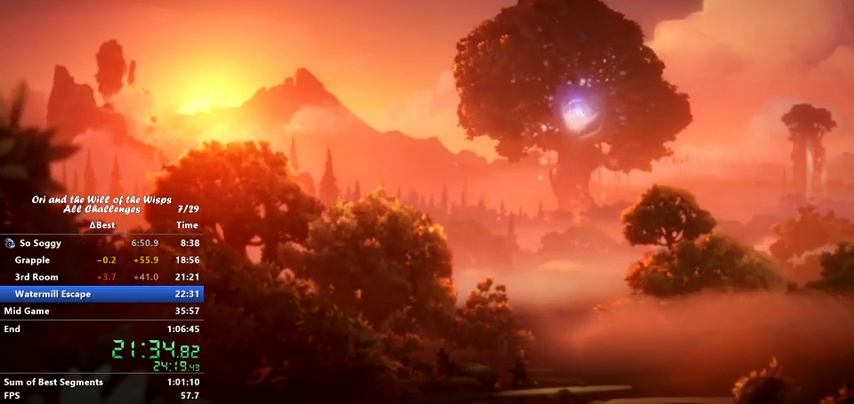
{"keys": [], "events": []}
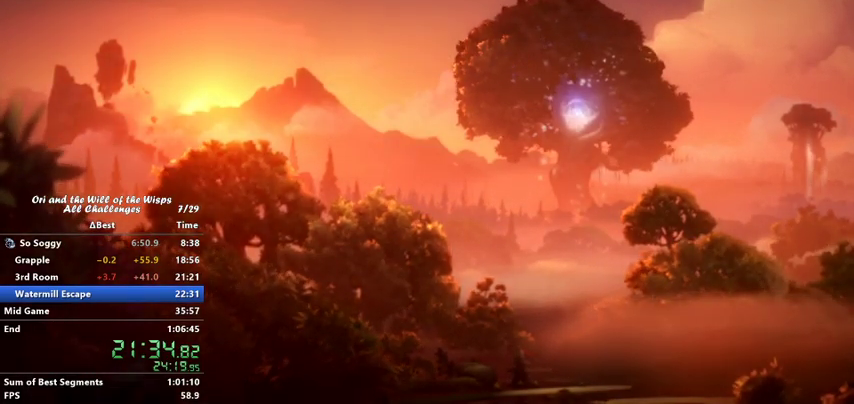
{"keys": [], "events": []}
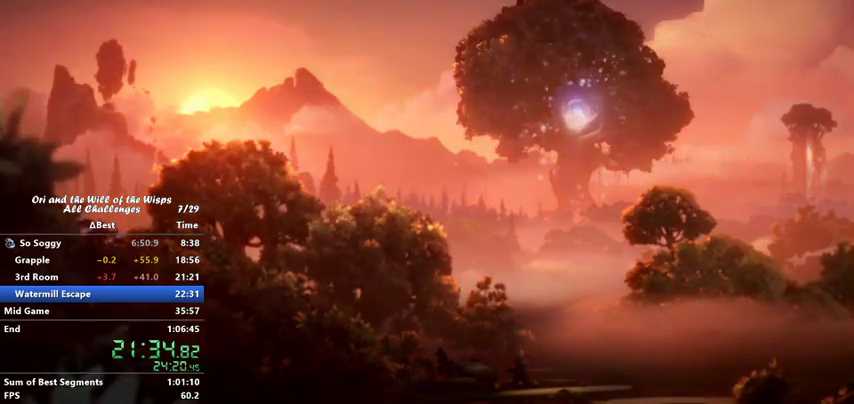
{"keys": [], "events": []}
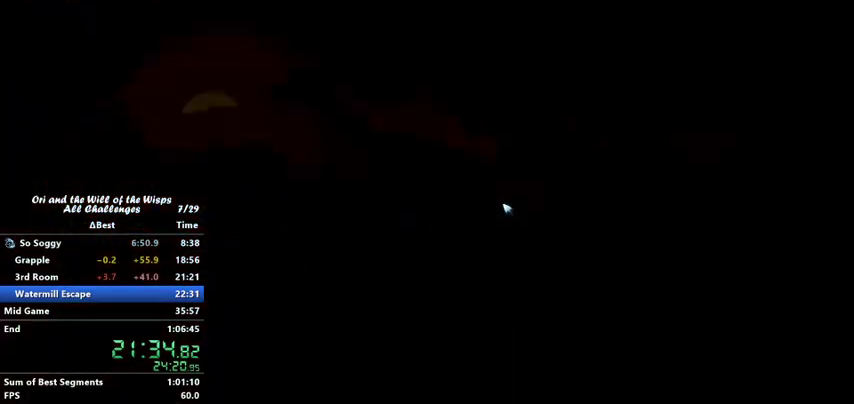
{"keys": ["right"], "events": [[467, "right", "down"]]}
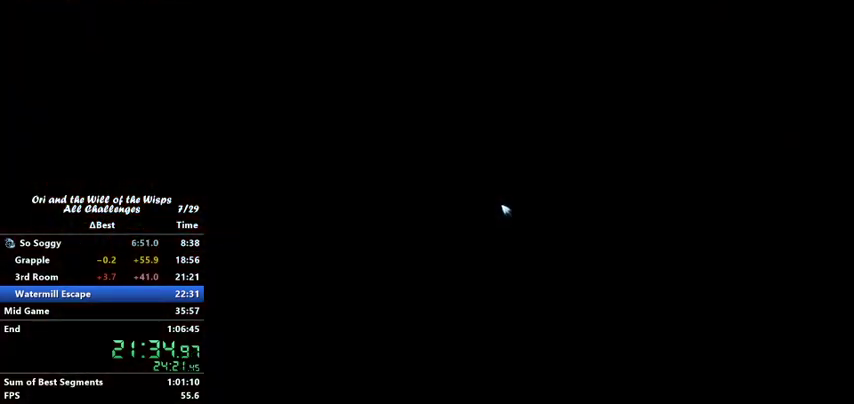
{"keys": [], "events": [[200, "ability1", "down"], [200, "ability3", "down"], [200, "up", "down"], [267, "right", "up"], [300, "ability1", "up"], [300, "ability3", "up"], [300, "up", "up"]]}
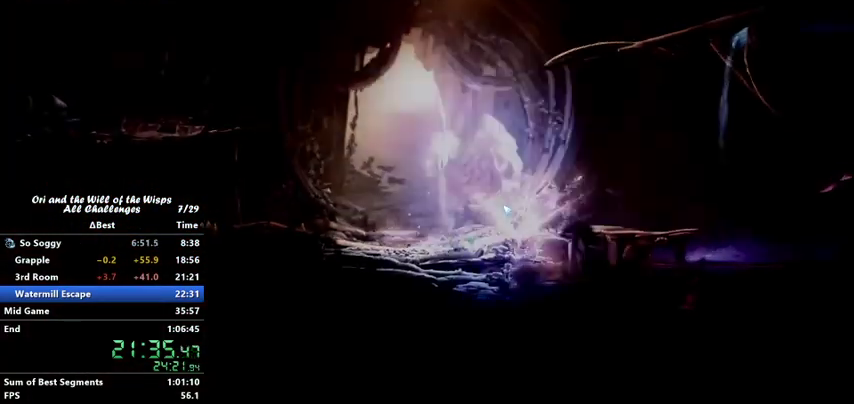
{"keys": [], "events": []}
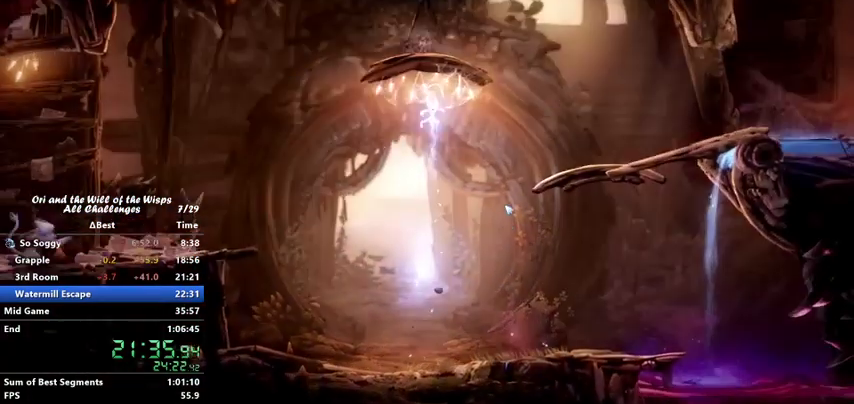
{"keys": [], "events": [[267, "jump", "down"], [400, "jump", "up"]]}
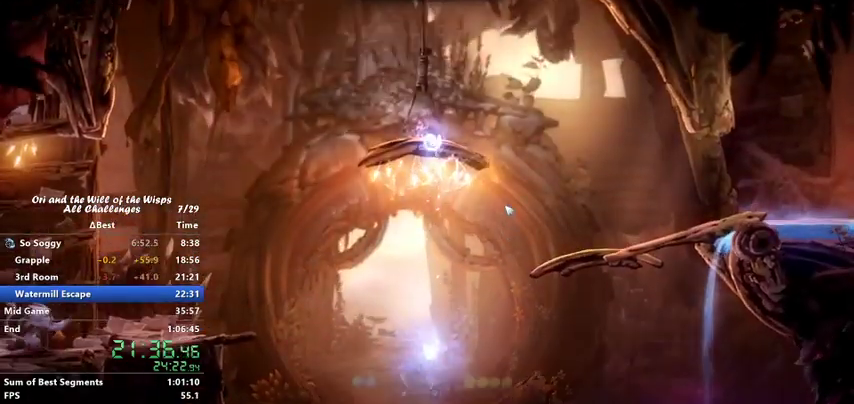
{"keys": ["dash", "right"], "events": [[200, "jump", "down"], [367, "jump", "up"], [367, "right", "down"], [500, "dash", "down"]]}
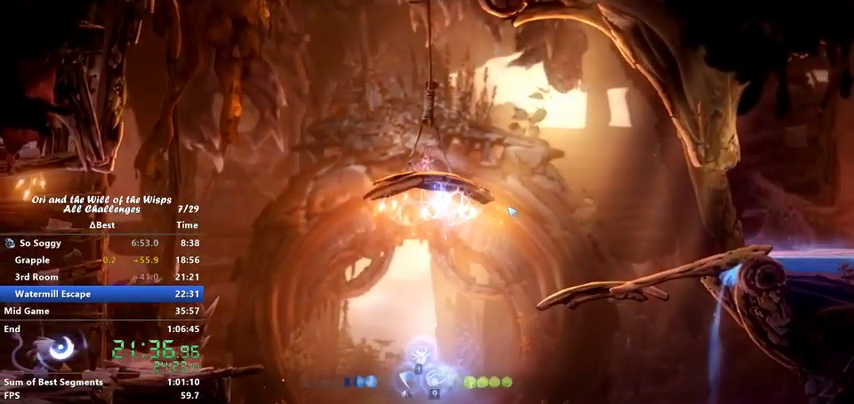
{"keys": ["left"], "events": [[267, "dash", "up"], [400, "right", "up"], [467, "left", "down"]]}
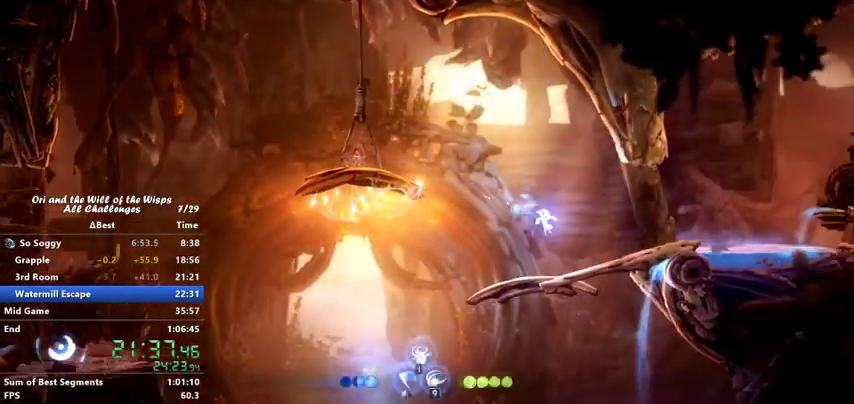
{"keys": ["left"], "events": []}
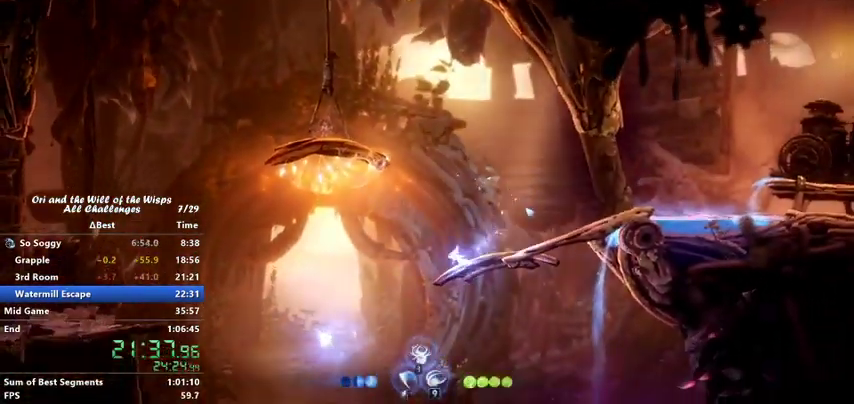
{"keys": ["left"], "events": [[67, "ability1", "down"], [67, "ability3", "down"], [67, "up", "down"], [167, "ability1", "up"], [167, "ability3", "up"], [167, "up", "up"]]}
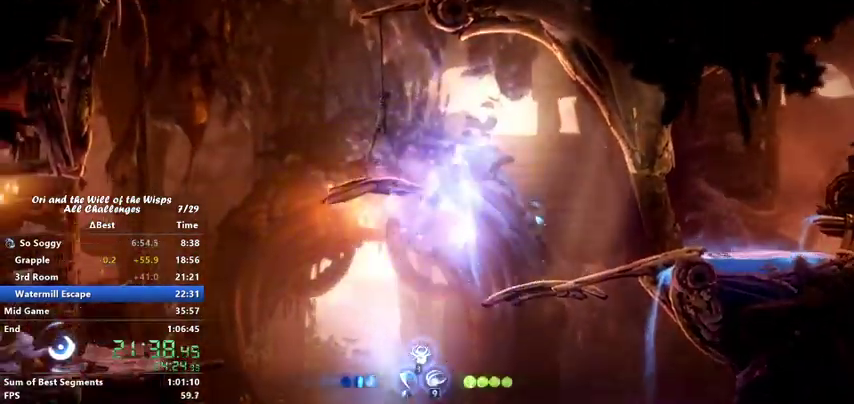
{"keys": ["right"], "events": [[367, "left", "up"], [433, "right", "down"]]}
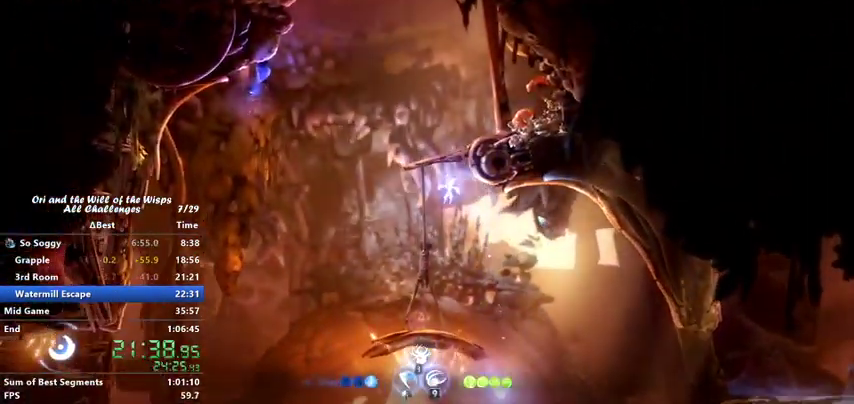
{"keys": ["left"], "events": [[267, "right", "up"], [467, "left", "down"]]}
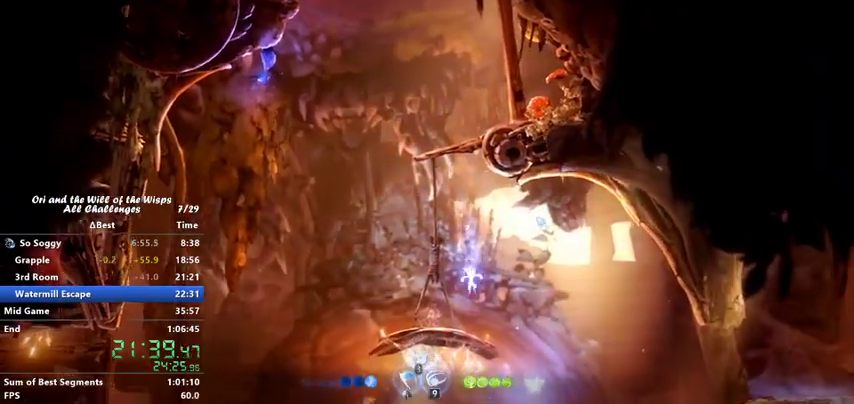
{"keys": [], "events": [[300, "left", "up"]]}
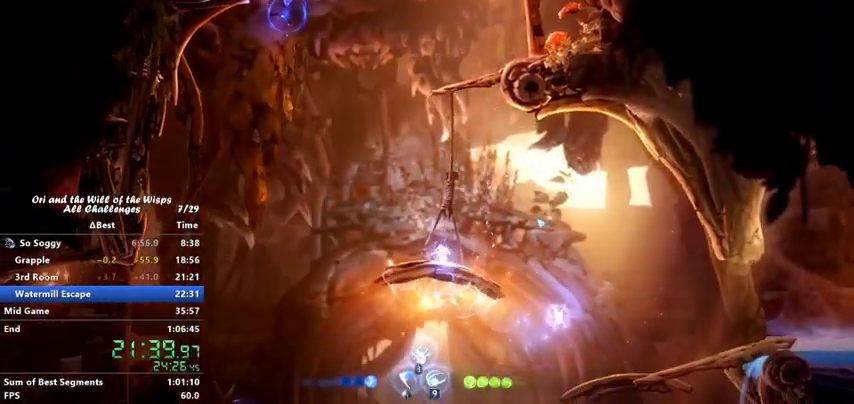
{"keys": [], "events": [[167, "left", "down"], [267, "ability1", "down"], [267, "ability3", "down"], [267, "up", "down"], [367, "ability1", "up"], [367, "ability3", "up"], [367, "up", "up"], [400, "left", "up"]]}
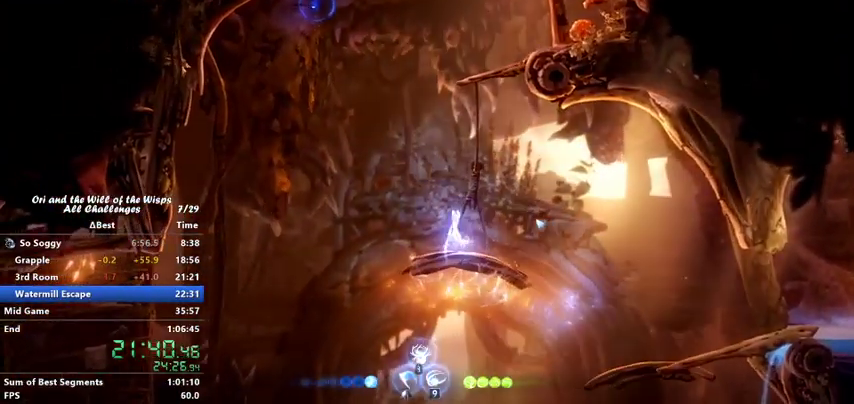
{"keys": ["left"], "events": [[400, "left", "down"]]}
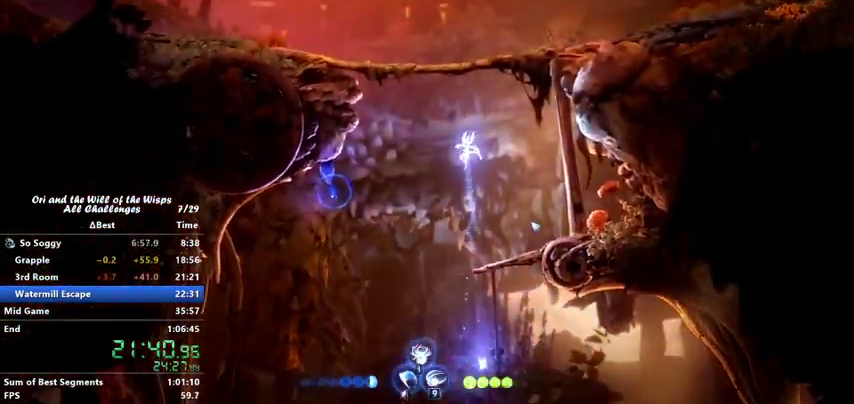
{"keys": ["dash", "left"], "events": [[300, "jump", "down"], [400, "dash", "down"], [400, "jump", "up"]]}
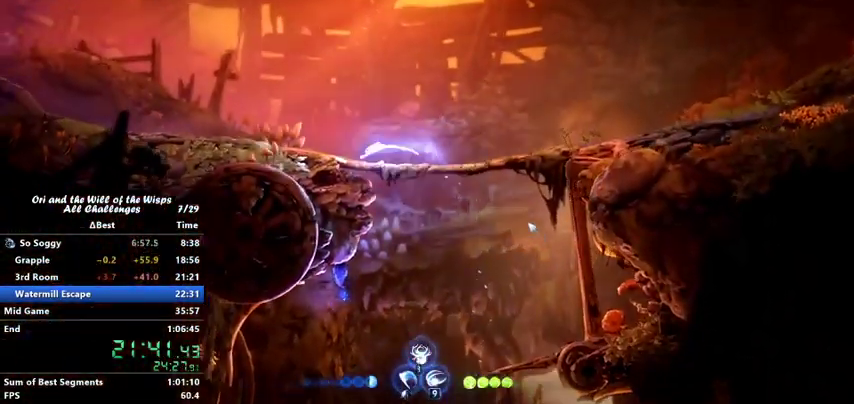
{"keys": ["left"], "events": [[100, "dash", "up"]]}
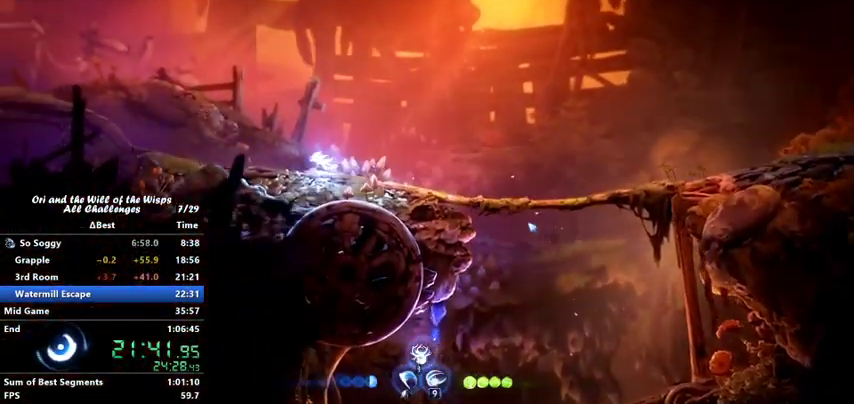
{"keys": ["left"], "events": [[100, "ability1", "down"], [100, "ability3", "down"], [100, "up", "down"], [167, "up", "up"], [200, "ability1", "up"], [200, "ability3", "up"]]}
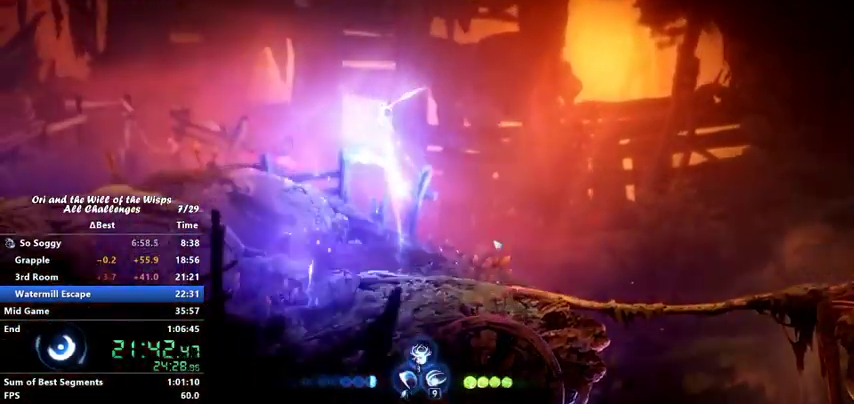
{"keys": ["left"], "events": []}
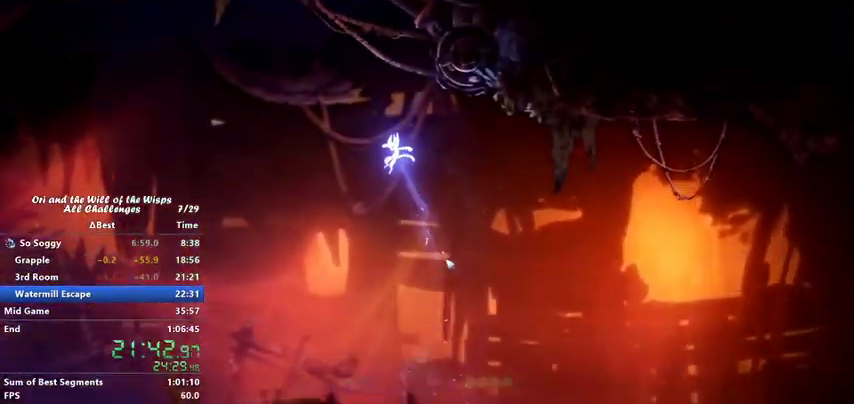
{"keys": ["left"], "events": []}
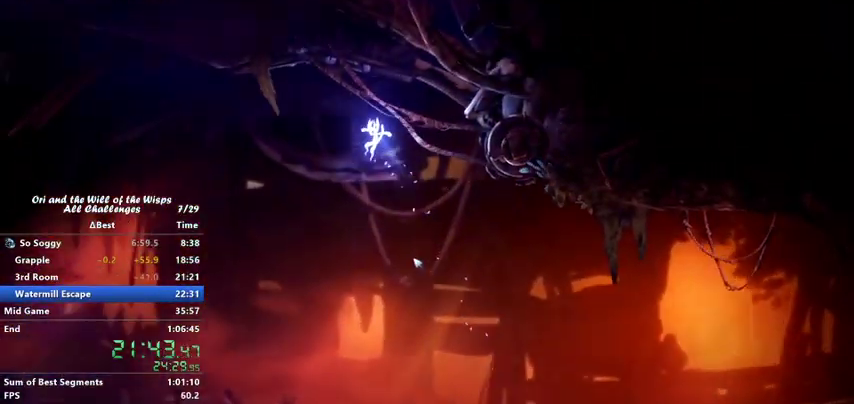
{"keys": [], "events": [[433, "left", "up"]]}
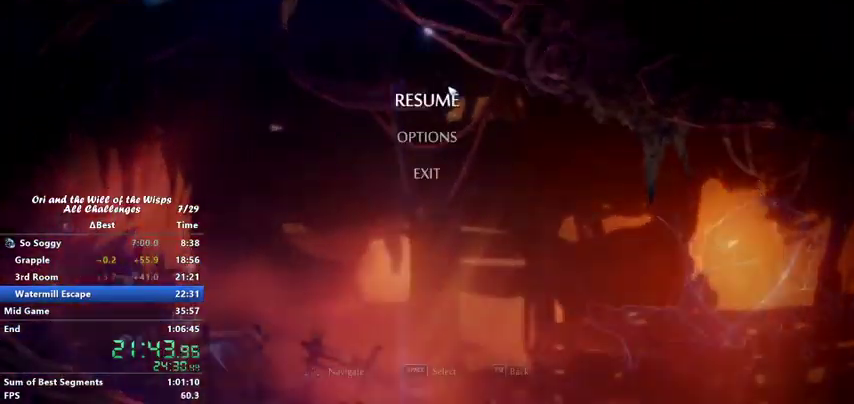
{"keys": ["ability1"], "events": [[167, "jump", "down"], [267, "jump", "up"], [367, "jump", "down"], [467, "jump", "up"], [500, "ability1", "down"]]}
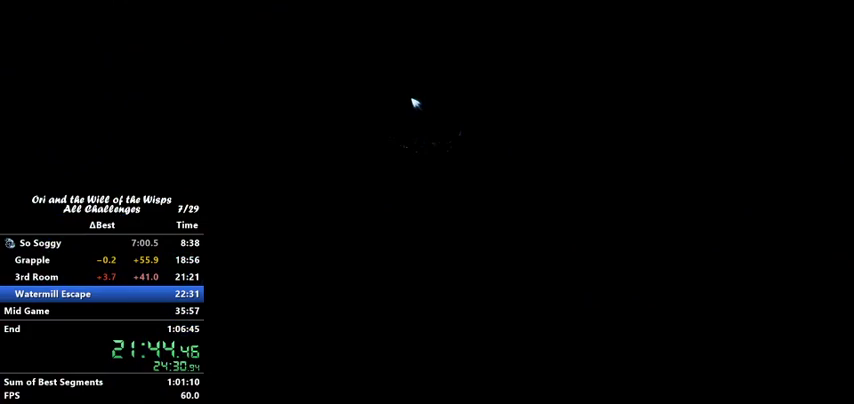
{"keys": [], "events": [[67, "ability1", "up"], [167, "jump", "down"], [267, "ability1", "down"], [267, "jump", "up"], [367, "ability1", "up"], [400, "ability1", "down"], [400, "jump", "down"], [500, "ability1", "up"], [500, "jump", "up"]]}